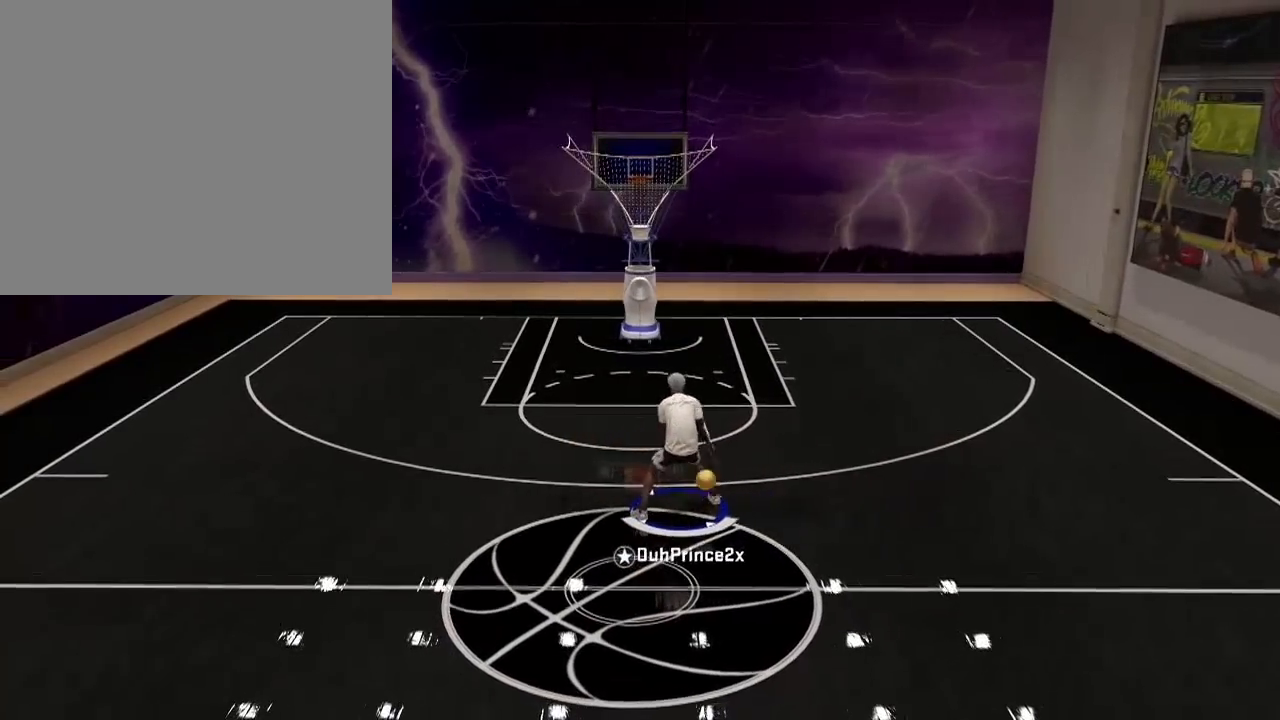
Gameplay with a controller (PlayStation layout); each line is a JSON object with the inputs held at the frame after it. "events" lists button and stick changes between this image and that frame as [ms after this image, input, new state], when the widget could be followed in between.
{"buttons": [], "left_stick": "center", "right_stick": "center", "events": [[167, "R2", "up"]]}
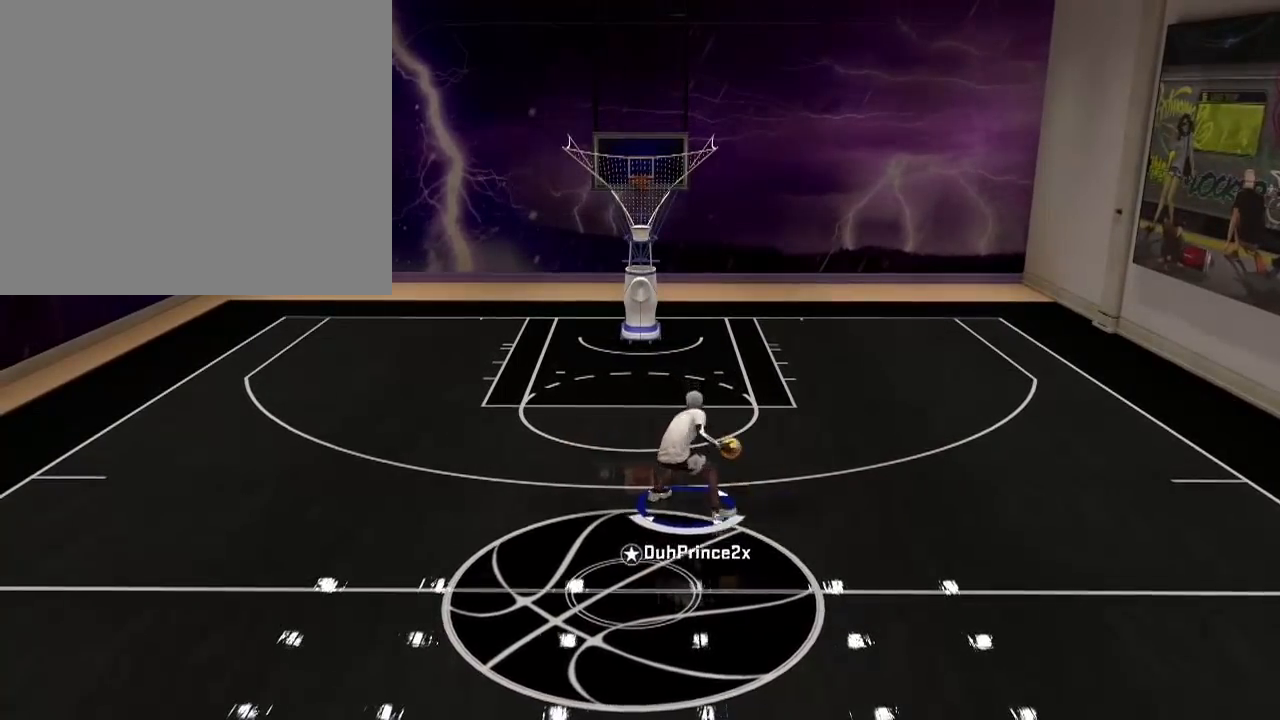
{"buttons": [], "left_stick": "center", "right_stick": "center", "events": []}
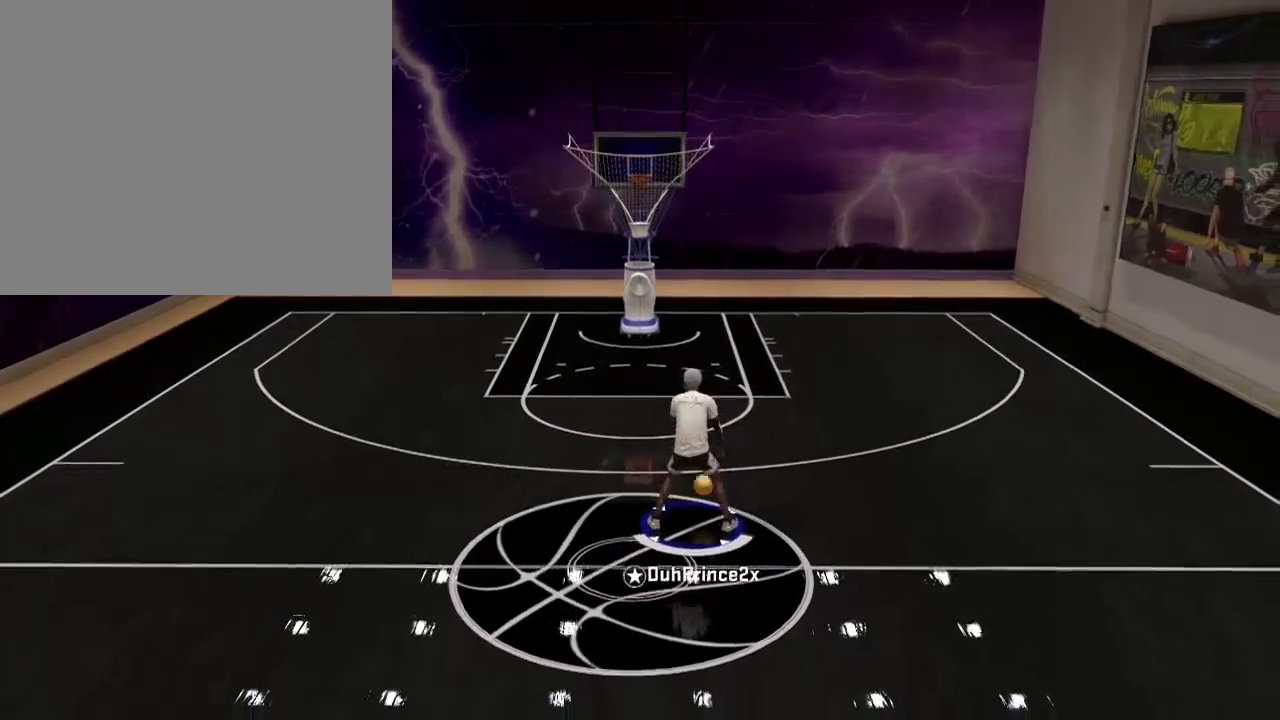
{"buttons": ["R2"], "left_stick": "center", "right_stick": "center", "events": [[34, "right_stick", "right"], [167, "right_stick", "center"], [267, "R2", "down"], [267, "right_stick", "down"], [367, "right_stick", "center"]]}
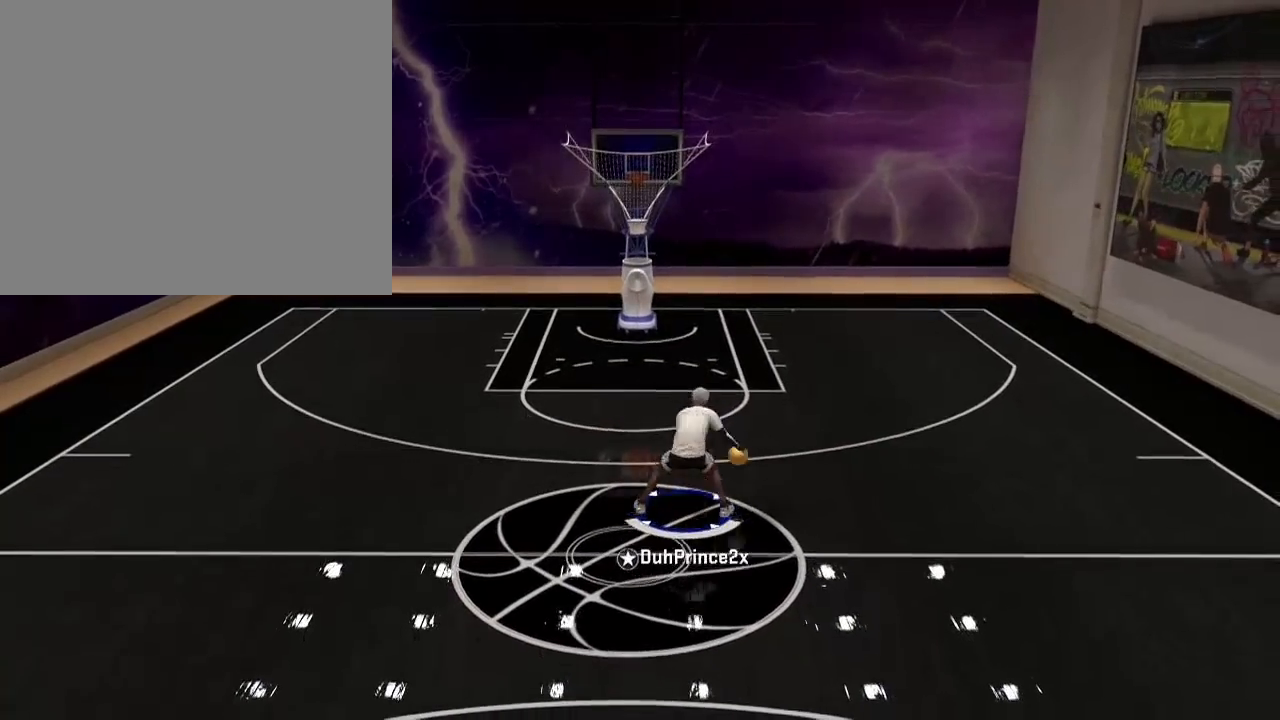
{"buttons": [], "left_stick": "center", "right_stick": "center", "events": [[33, "R2", "up"], [300, "right_stick", "up"], [400, "right_stick", "center"]]}
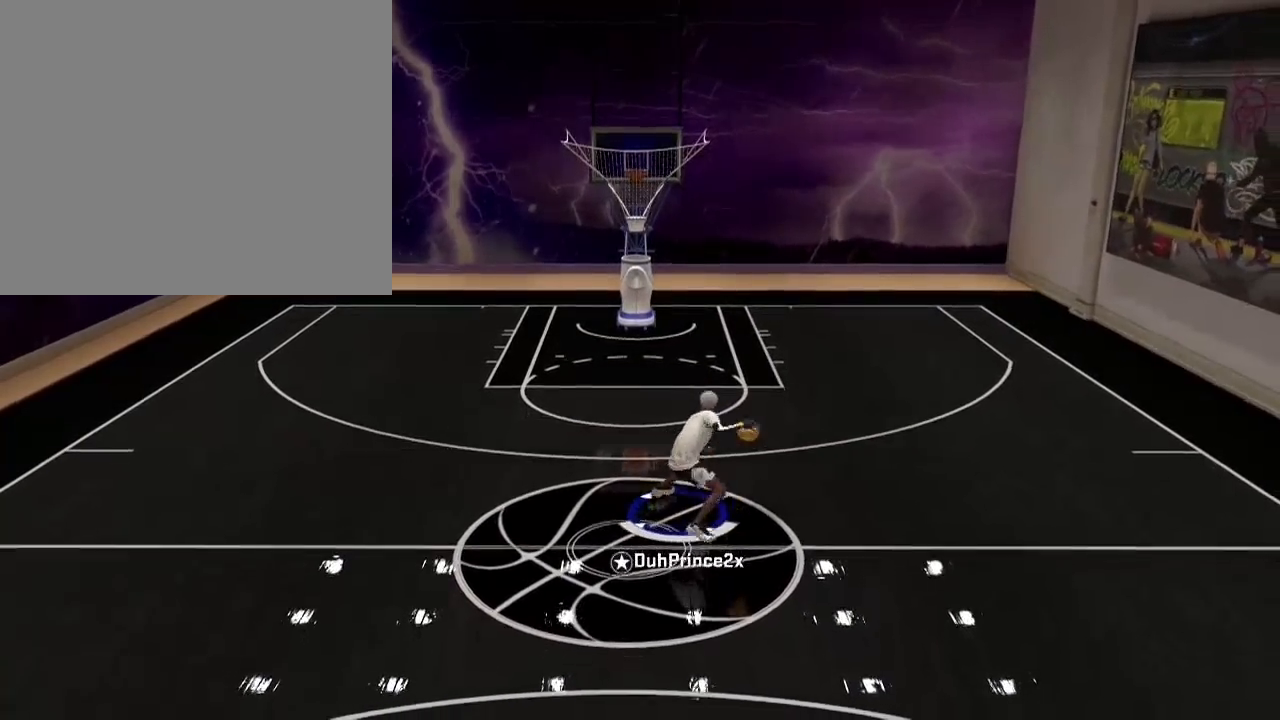
{"buttons": ["R2"], "left_stick": "up-left", "right_stick": "center", "events": [[67, "R2", "down"], [200, "left_stick", "up-left"]]}
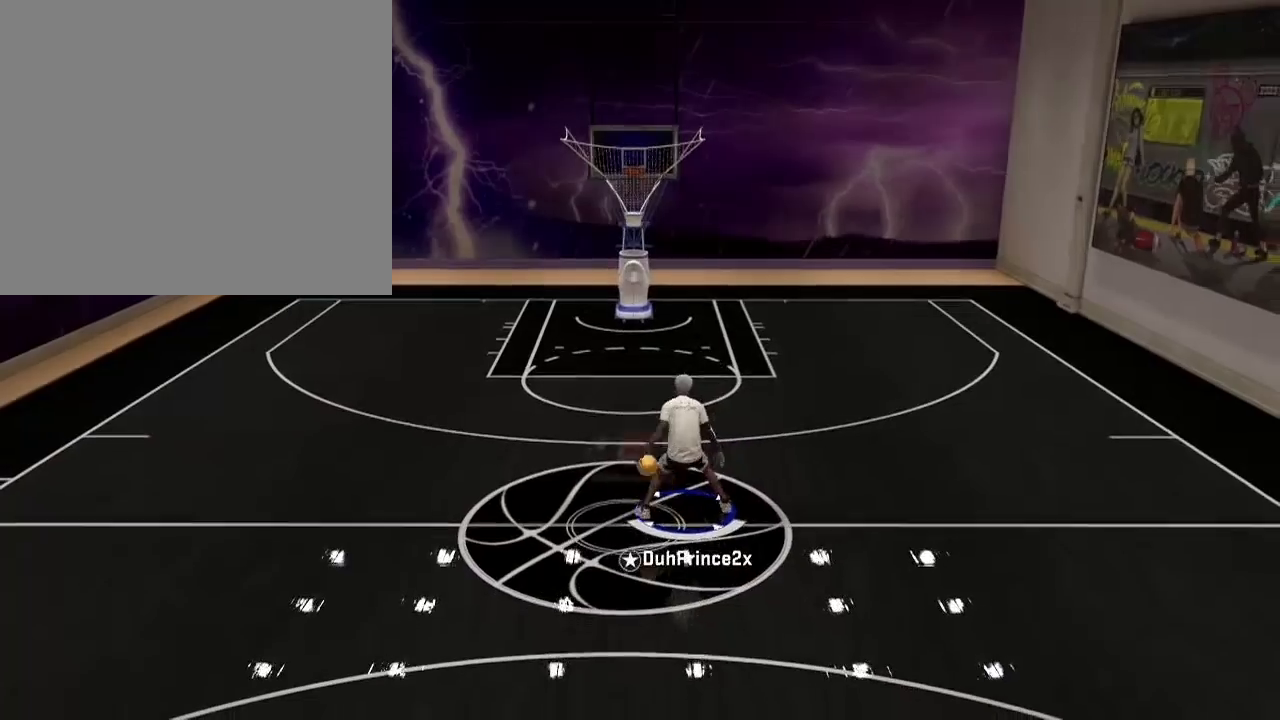
{"buttons": ["R2"], "left_stick": "up-left", "right_stick": "center", "events": []}
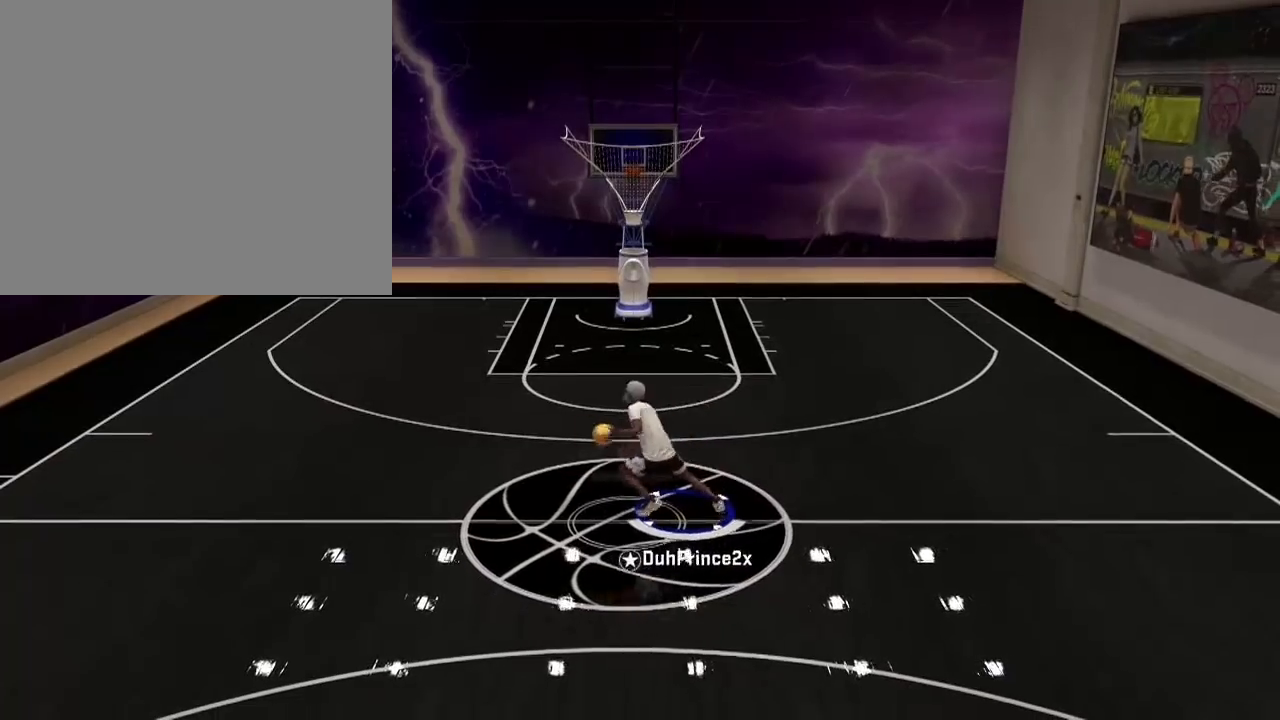
{"buttons": [], "left_stick": "center", "right_stick": "center", "events": [[134, "right_stick", "up"], [201, "R2", "up"], [201, "left_stick", "center"], [201, "right_stick", "center"]]}
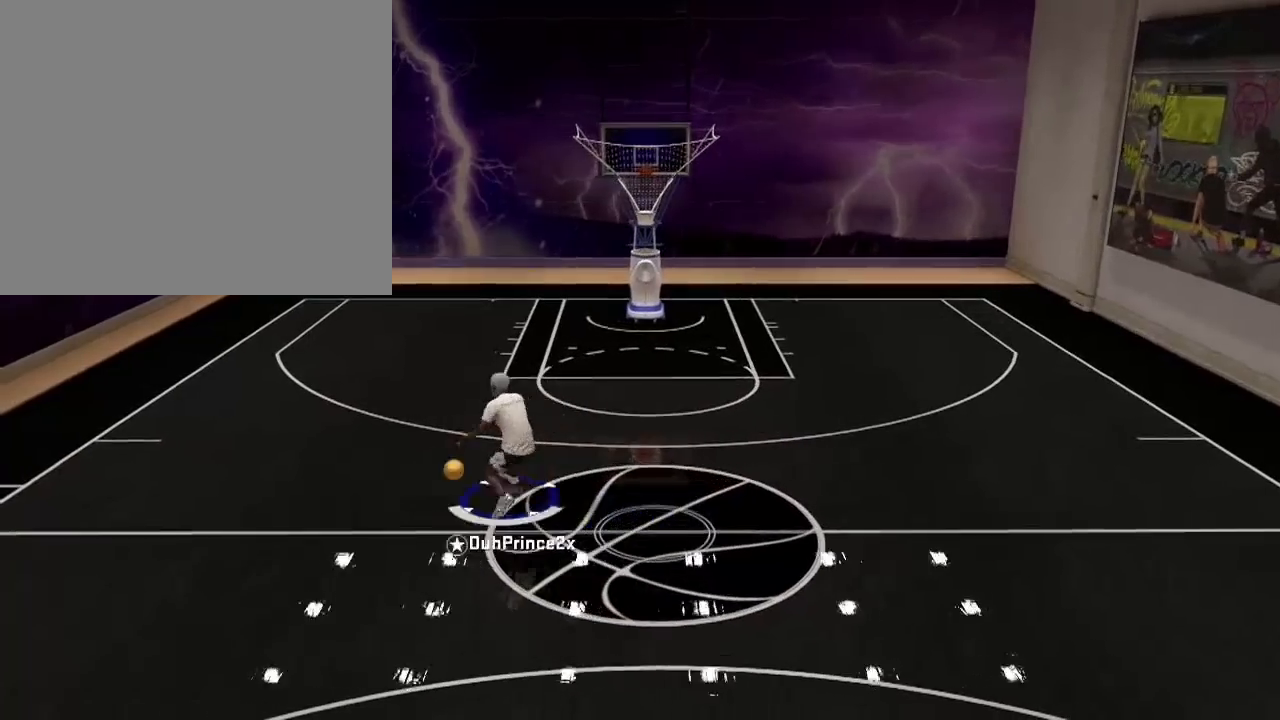
{"buttons": [], "left_stick": "center", "right_stick": "center", "events": []}
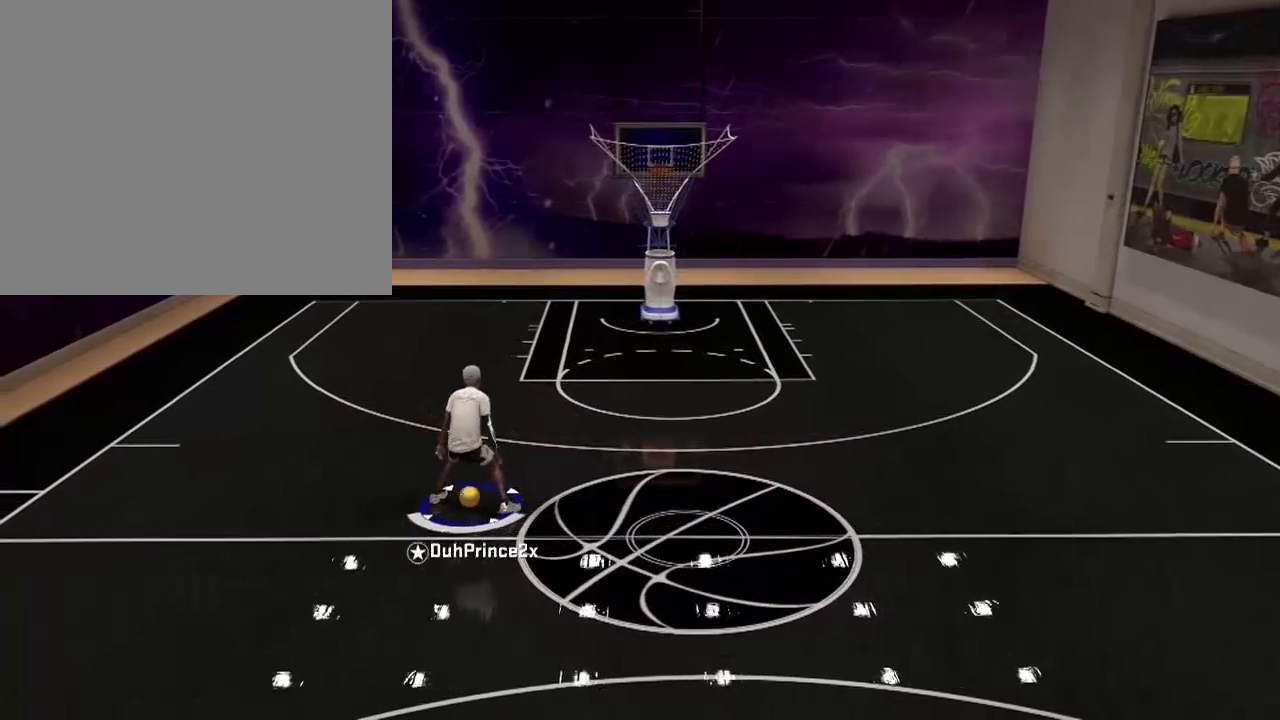
{"buttons": [], "left_stick": "center", "right_stick": "center", "events": []}
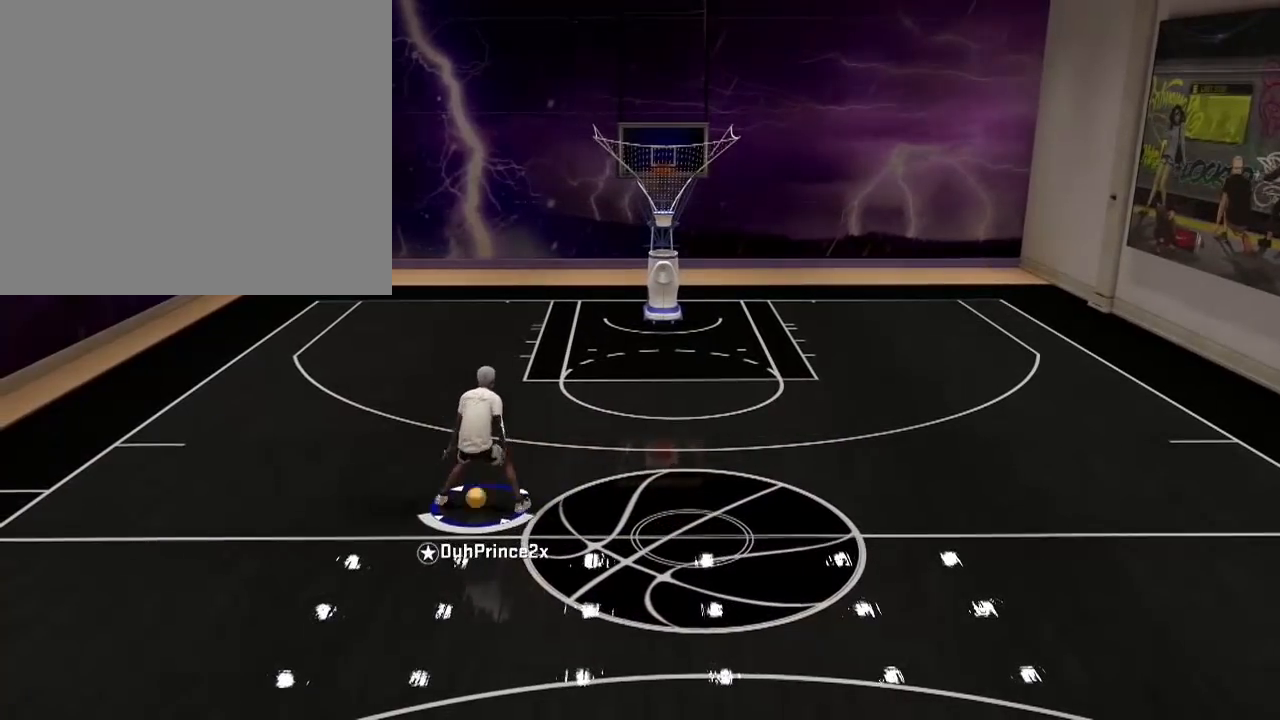
{"buttons": ["R2"], "left_stick": "up-left", "right_stick": "center", "events": [[33, "R2", "down"], [33, "left_stick", "up-left"]]}
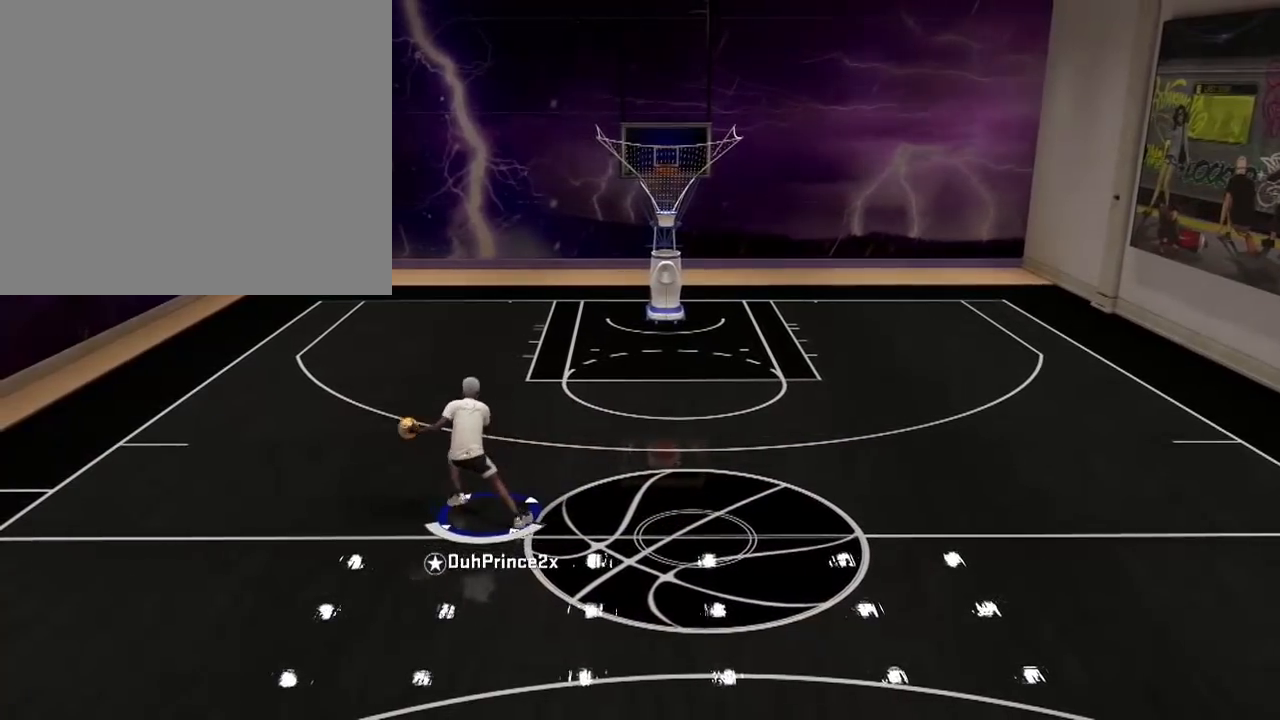
{"buttons": [], "left_stick": "center", "right_stick": "center", "events": [[67, "left_stick", "up"], [201, "R2", "up"], [201, "left_stick", "center"]]}
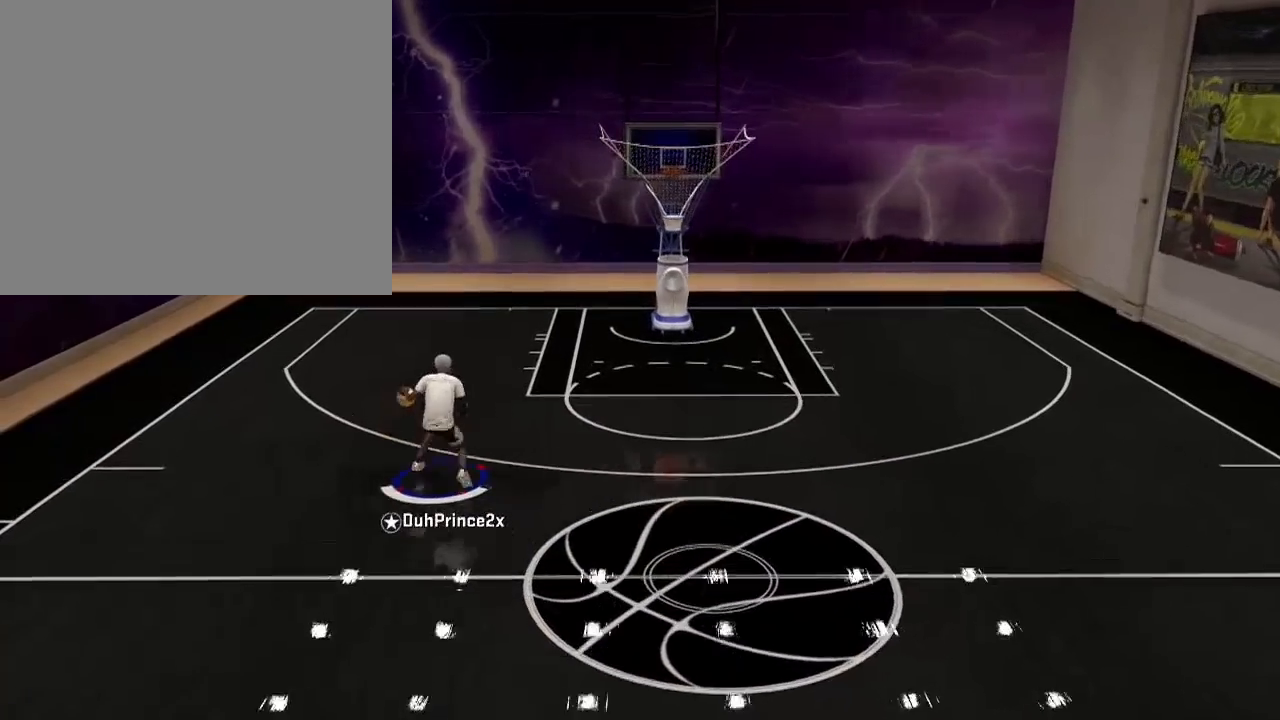
{"buttons": ["R2"], "left_stick": "right", "right_stick": "center", "events": [[267, "R2", "down"], [267, "left_stick", "right"], [267, "right_stick", "down-right"], [400, "right_stick", "center"]]}
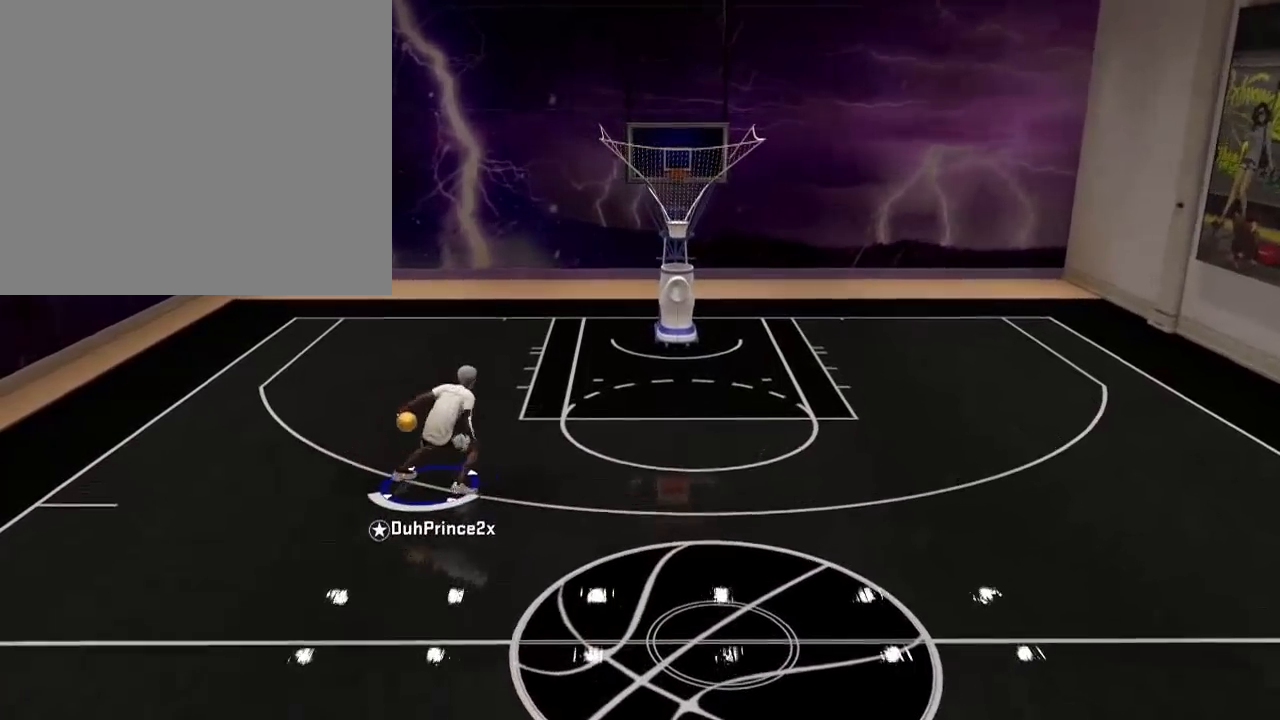
{"buttons": [], "left_stick": "down-right", "right_stick": "center", "events": [[134, "left_stick", "down-right"], [434, "R2", "up"]]}
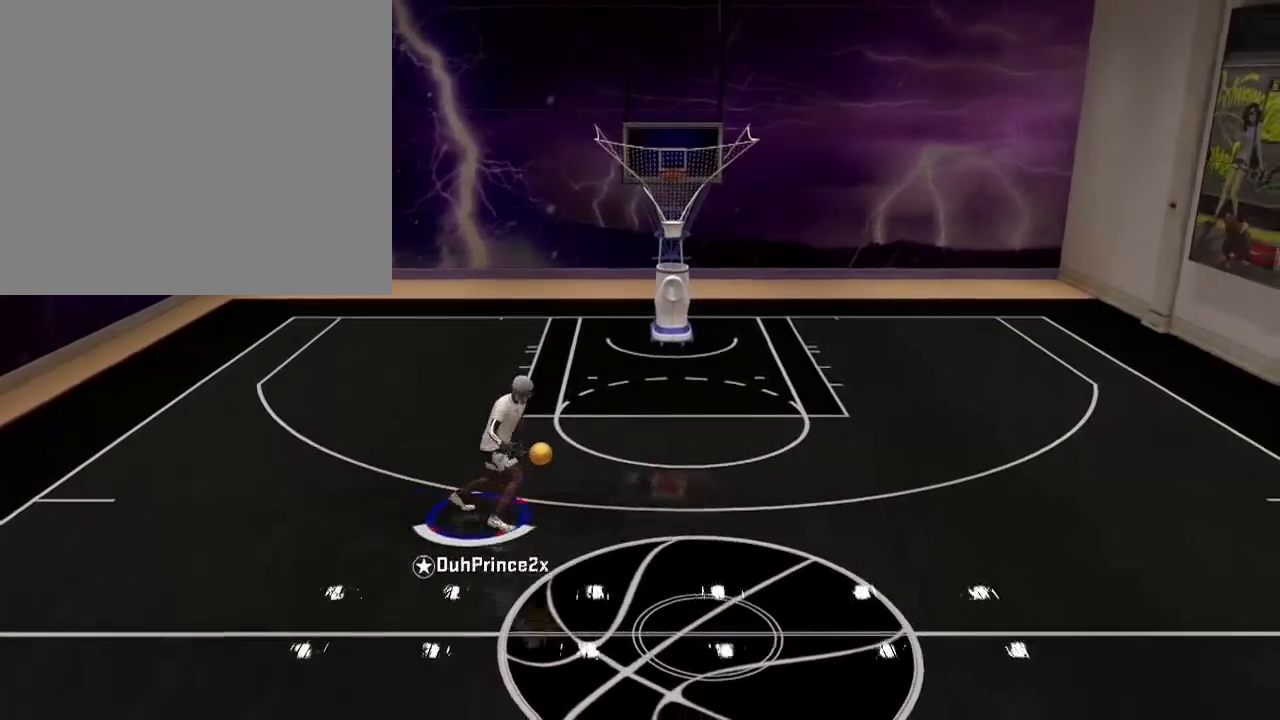
{"buttons": [], "left_stick": "center", "right_stick": "center", "events": [[233, "left_stick", "center"]]}
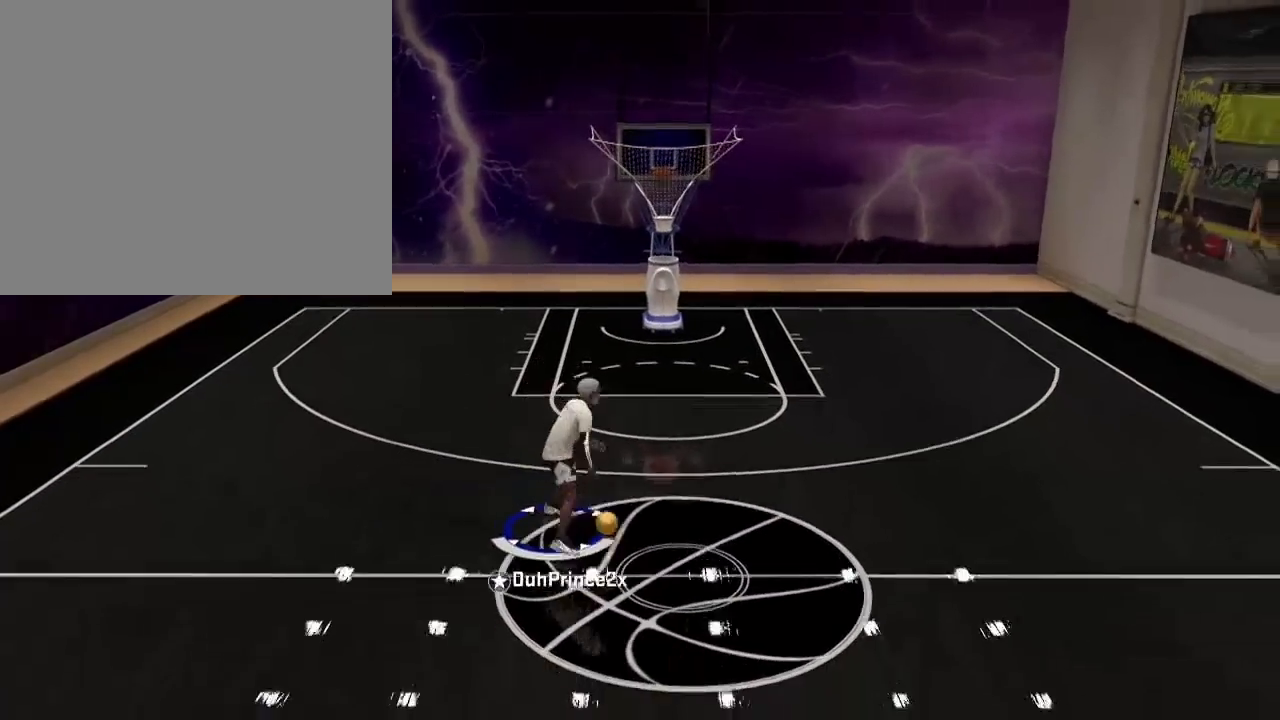
{"buttons": [], "left_stick": "center", "right_stick": "center", "events": []}
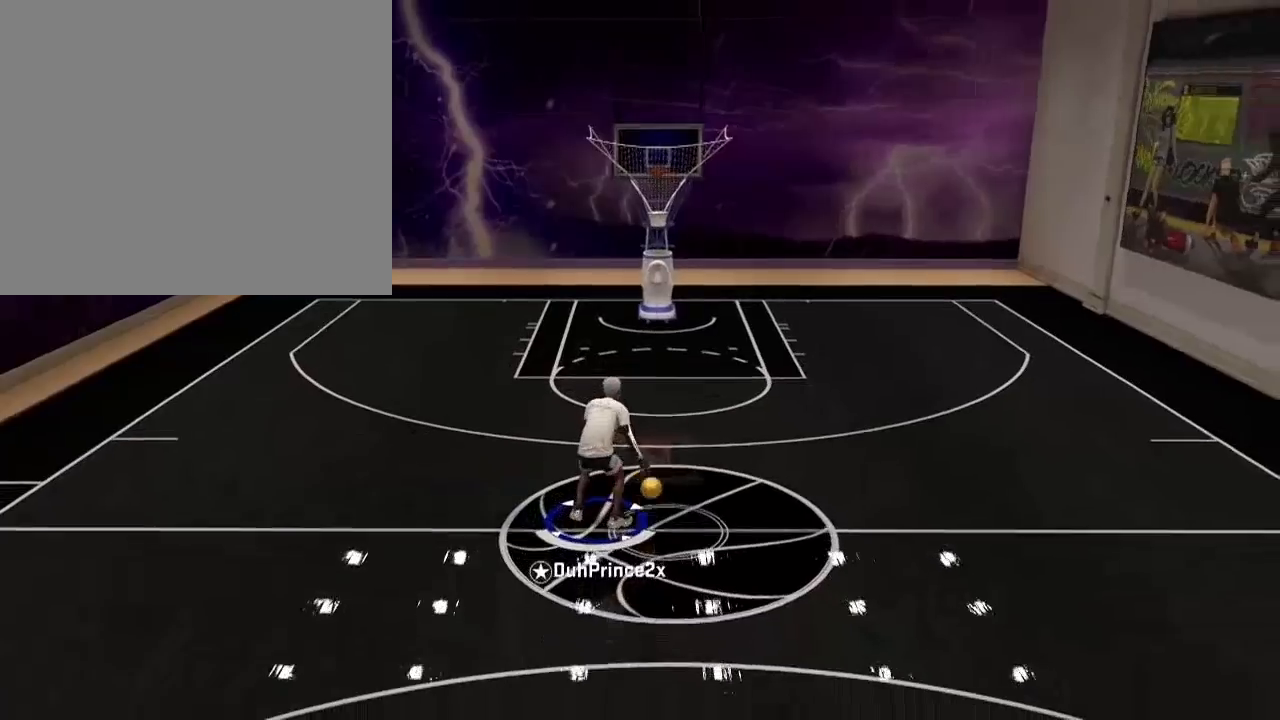
{"buttons": [], "left_stick": "center", "right_stick": "center", "events": []}
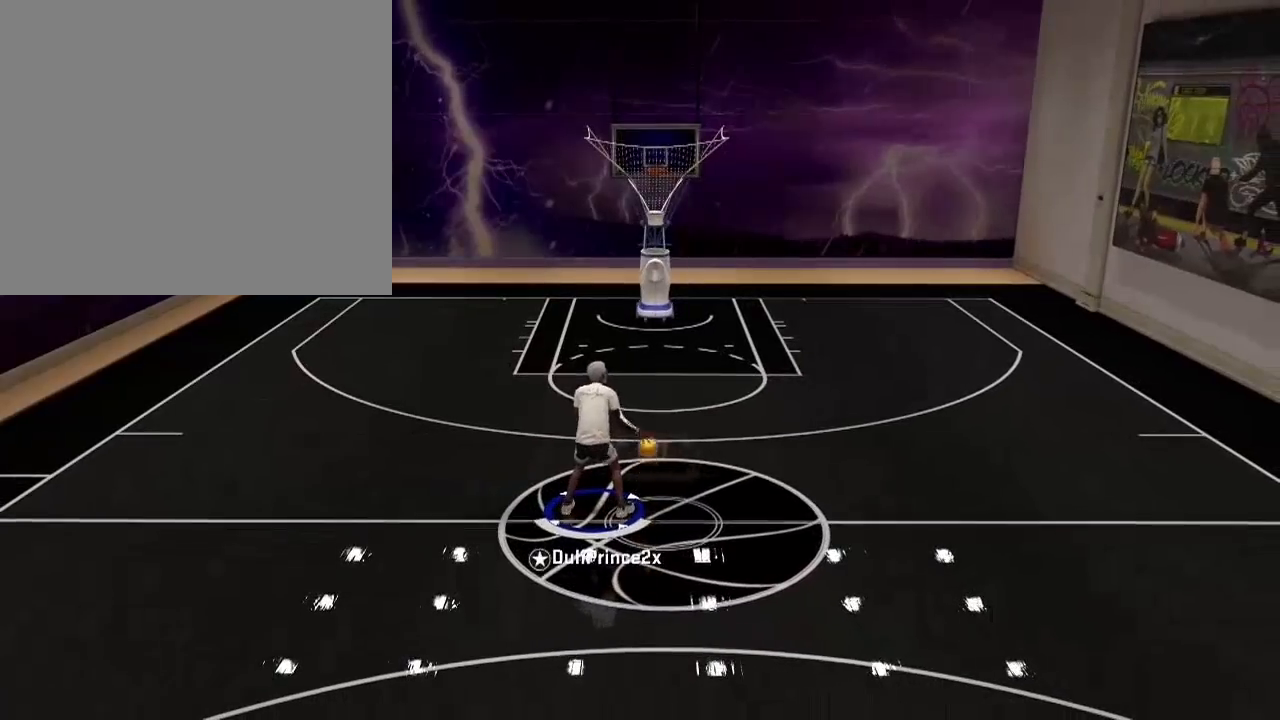
{"buttons": [], "left_stick": "center", "right_stick": "center", "events": []}
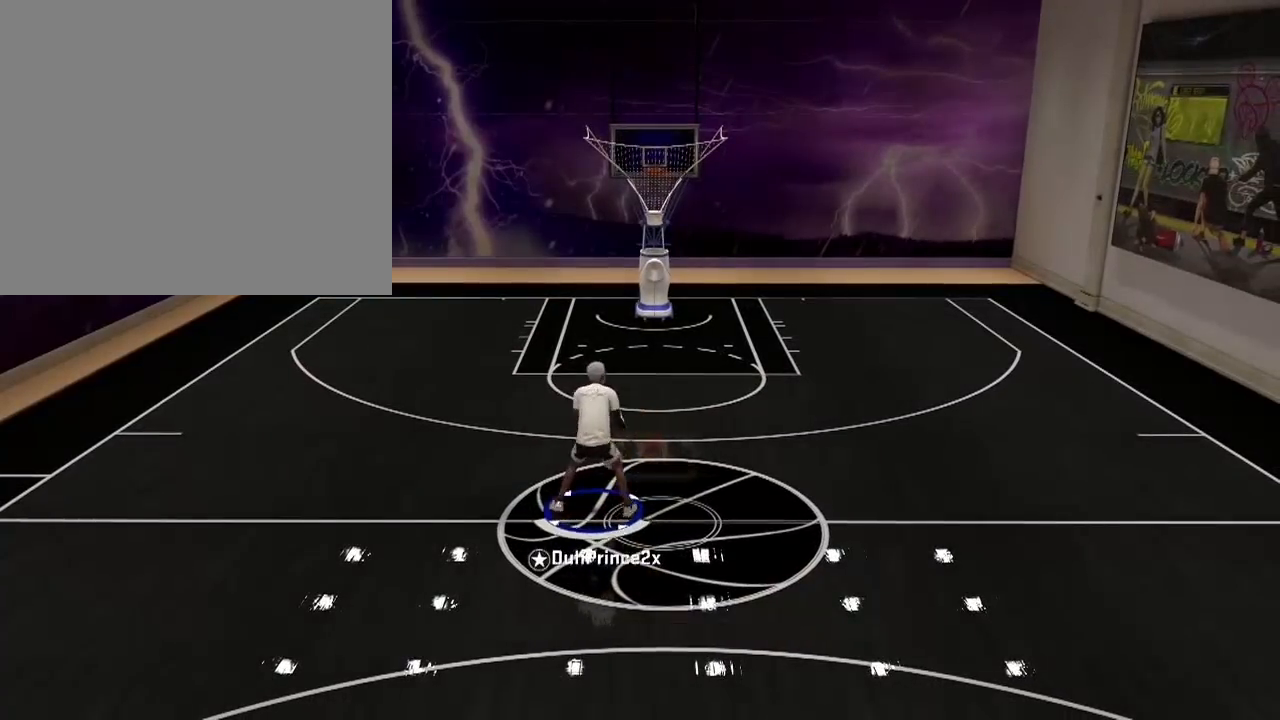
{"buttons": [], "left_stick": "center", "right_stick": "center", "events": [[134, "right_stick", "up"], [234, "right_stick", "center"]]}
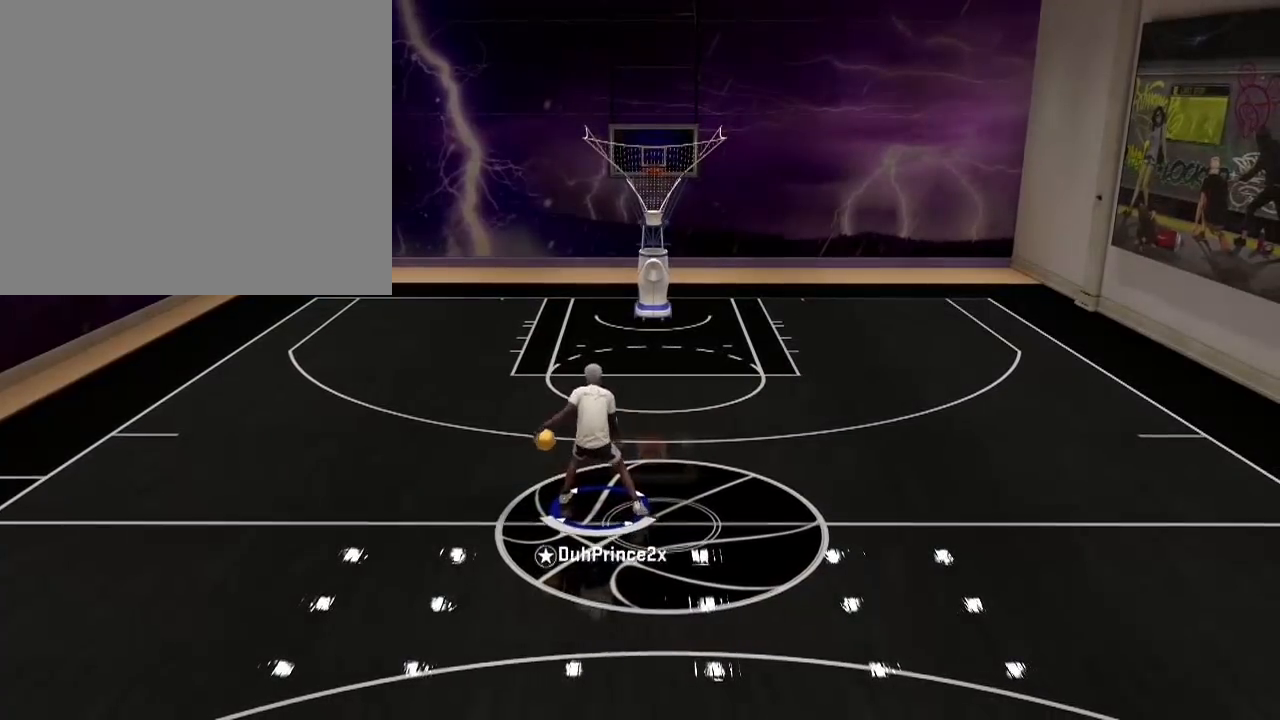
{"buttons": [], "left_stick": "up-left", "right_stick": "center", "events": [[434, "left_stick", "up-left"]]}
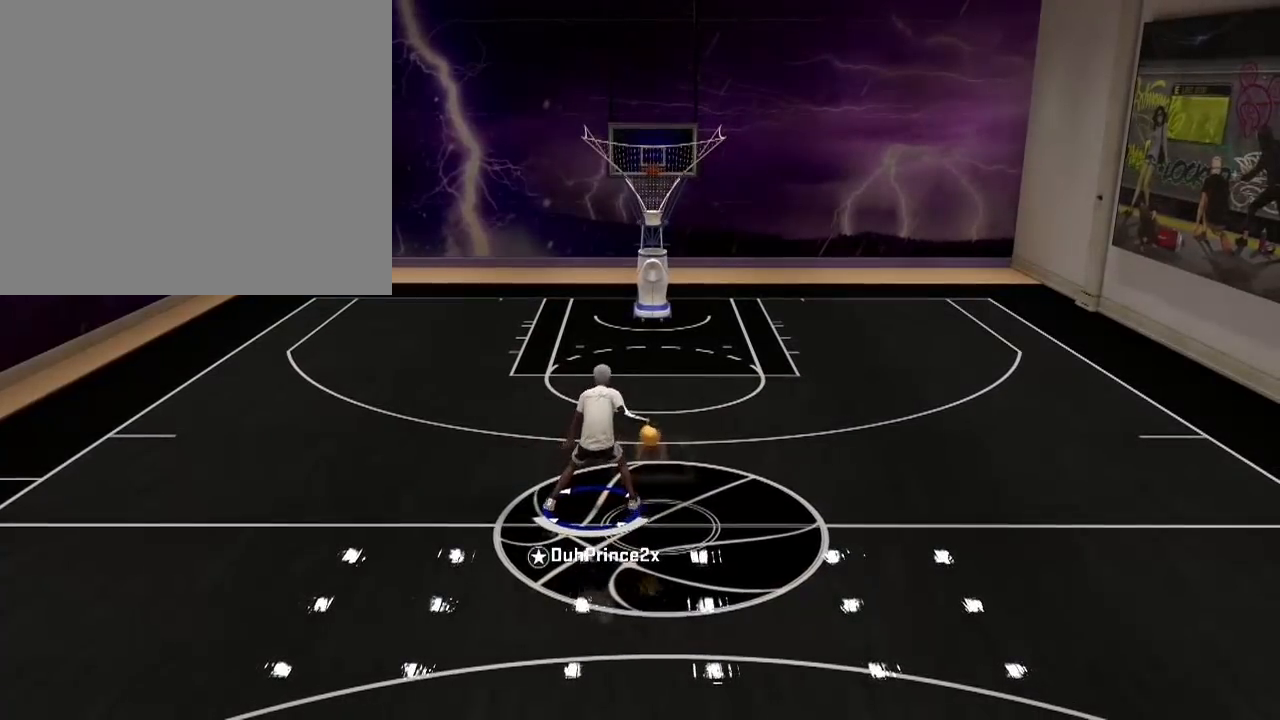
{"buttons": ["R2"], "left_stick": "up-left", "right_stick": "center", "events": [[134, "R2", "down"]]}
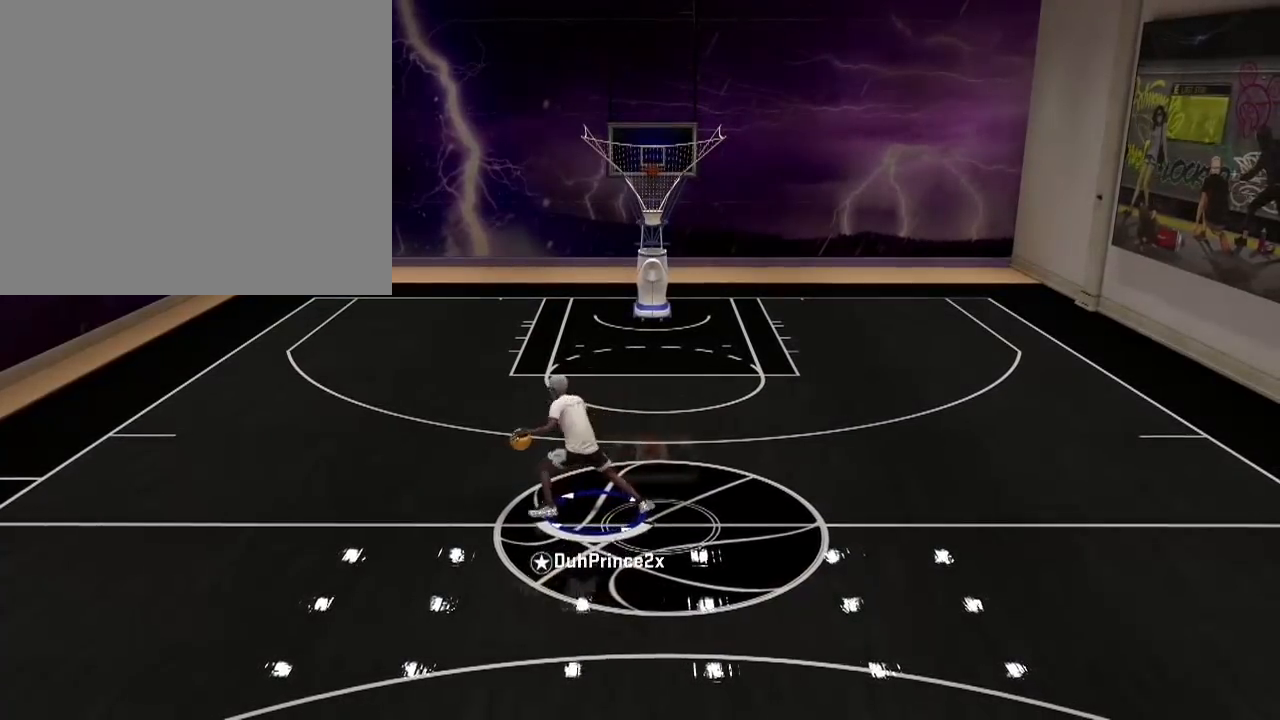
{"buttons": [], "left_stick": "center", "right_stick": "center", "events": [[200, "R2", "up"], [200, "left_stick", "center"]]}
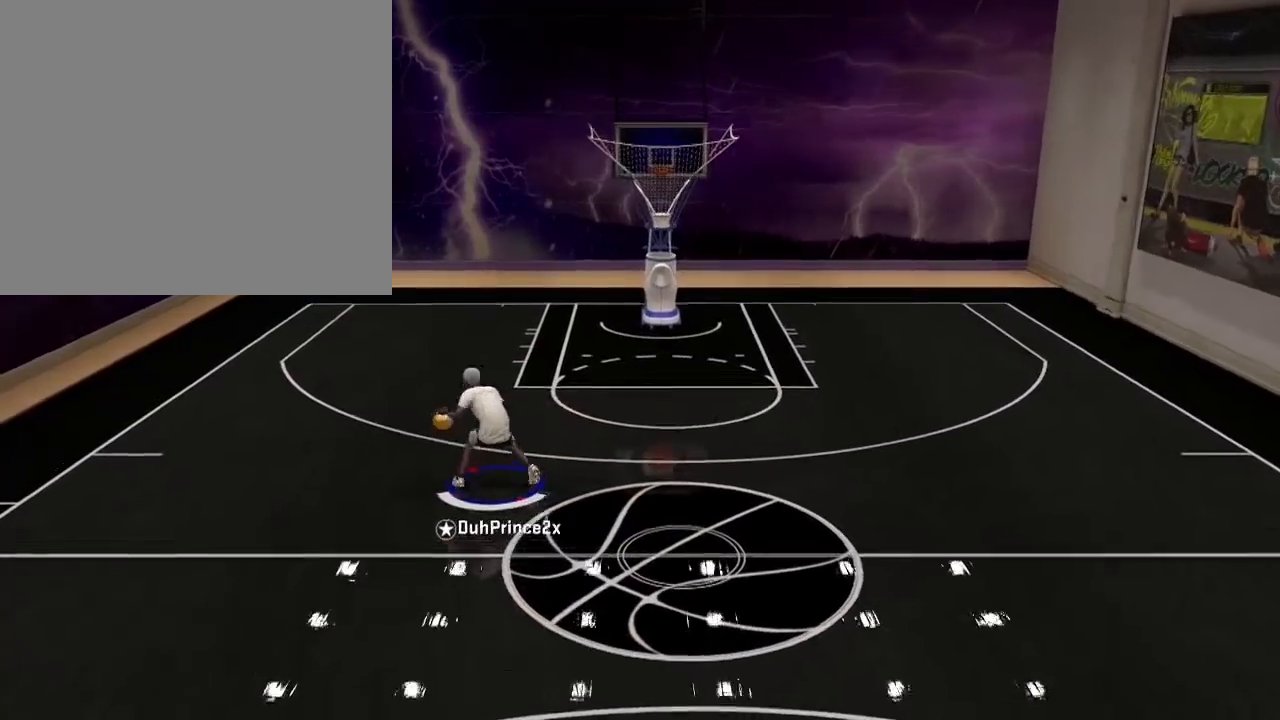
{"buttons": ["R2"], "left_stick": "right", "right_stick": "center", "events": [[201, "right_stick", "down-right"], [267, "R2", "down"], [267, "left_stick", "right"], [267, "right_stick", "center"]]}
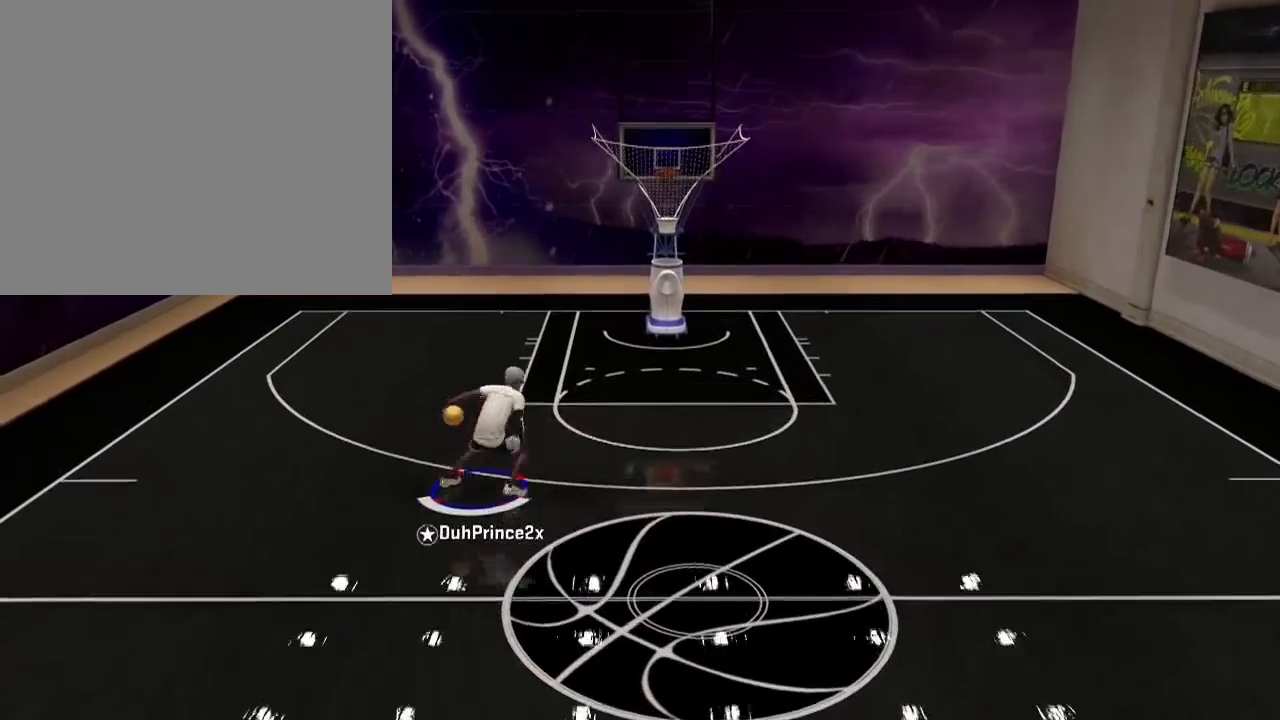
{"buttons": [], "left_stick": "down-right", "right_stick": "center", "events": [[234, "left_stick", "down-right"], [434, "R2", "up"]]}
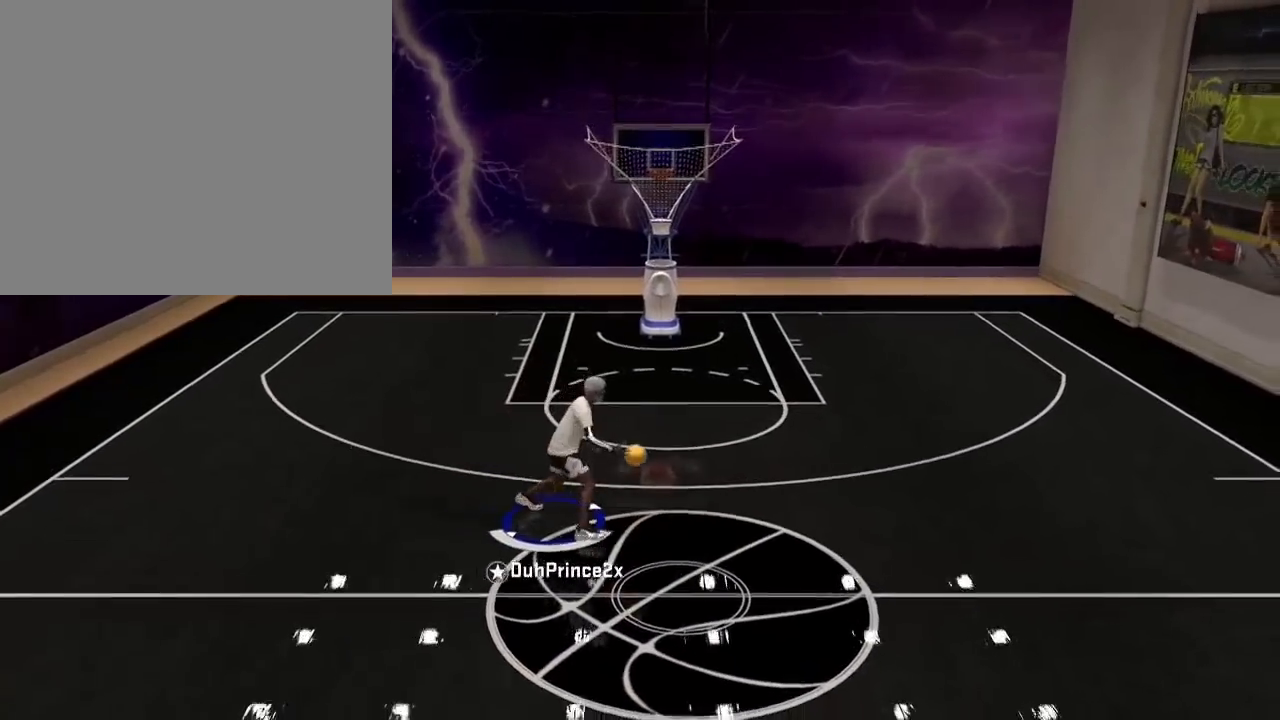
{"buttons": [], "left_stick": "center", "right_stick": "center", "events": [[267, "left_stick", "center"]]}
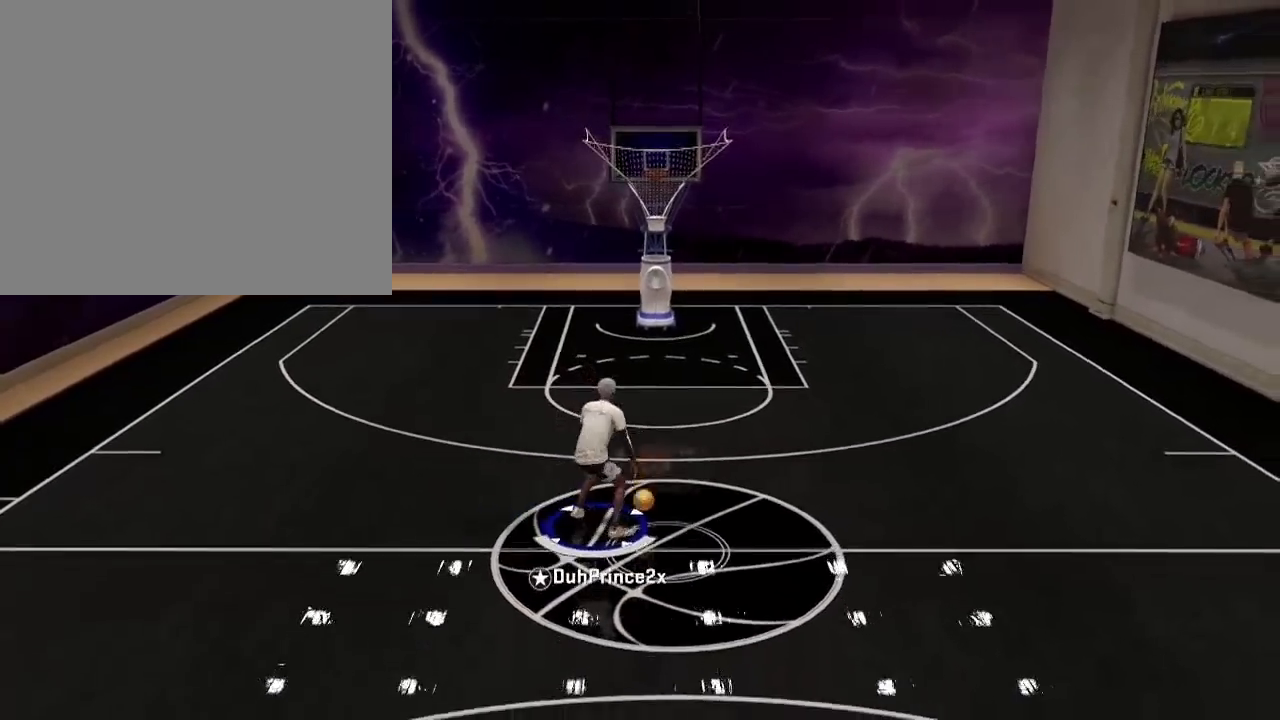
{"buttons": [], "left_stick": "center", "right_stick": "up", "events": [[500, "right_stick", "up"]]}
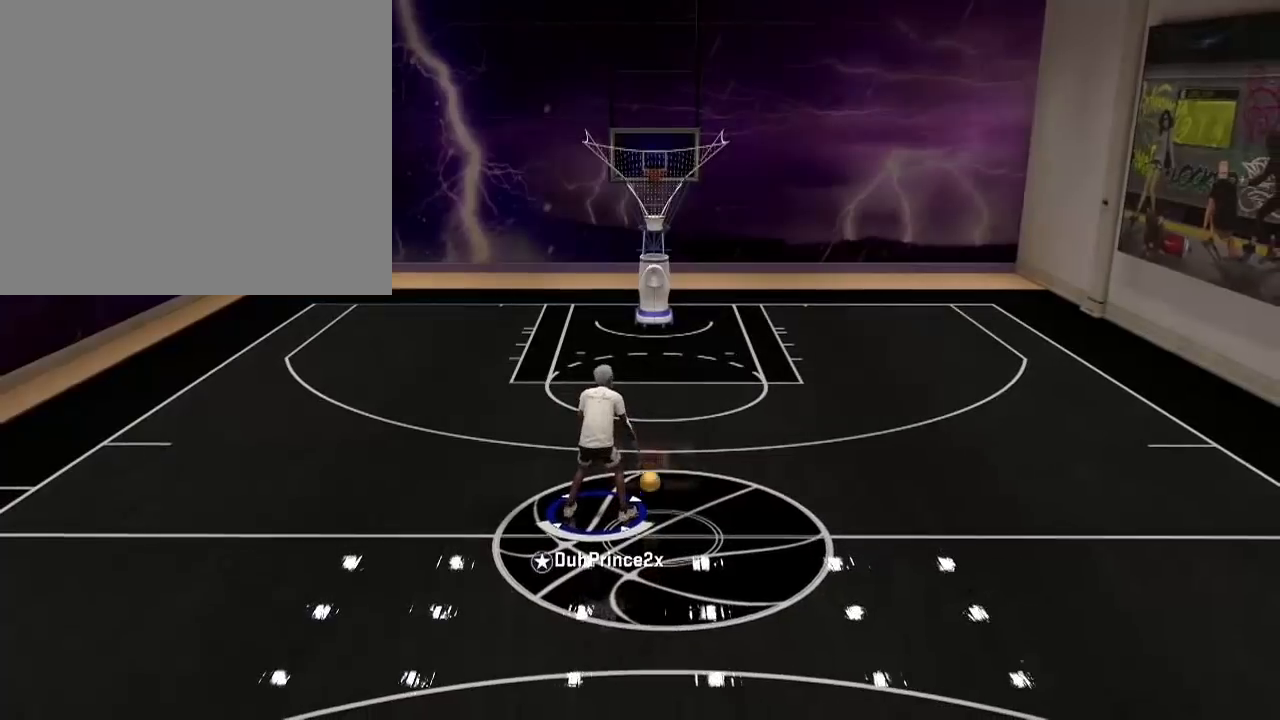
{"buttons": [], "left_stick": "center", "right_stick": "center", "events": [[101, "right_stick", "center"]]}